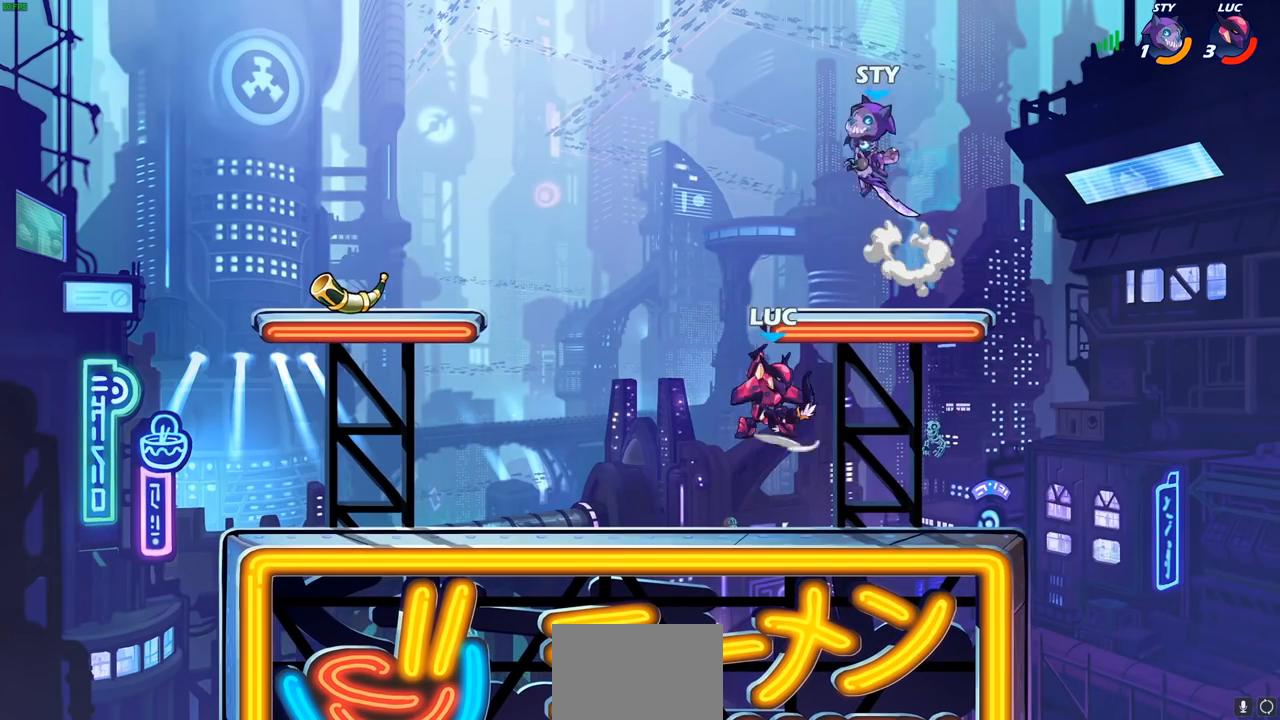
Gameplay with a controller (PlayStation layout); each line is a JSON object with the inputs held at the frame after it (dt_ms = milliseconds from this image to that frame). "events" lists button and stick changes between this image and that frame as [ms after this image, input, new state], when the widget could be followed in between.
{"dt_ms": 500, "buttons": [], "left_stick": "center", "right_stick": "center", "events": [[17, "CIRCLE", "up"], [50, "R2", "up"], [67, "left_stick", "center"]]}
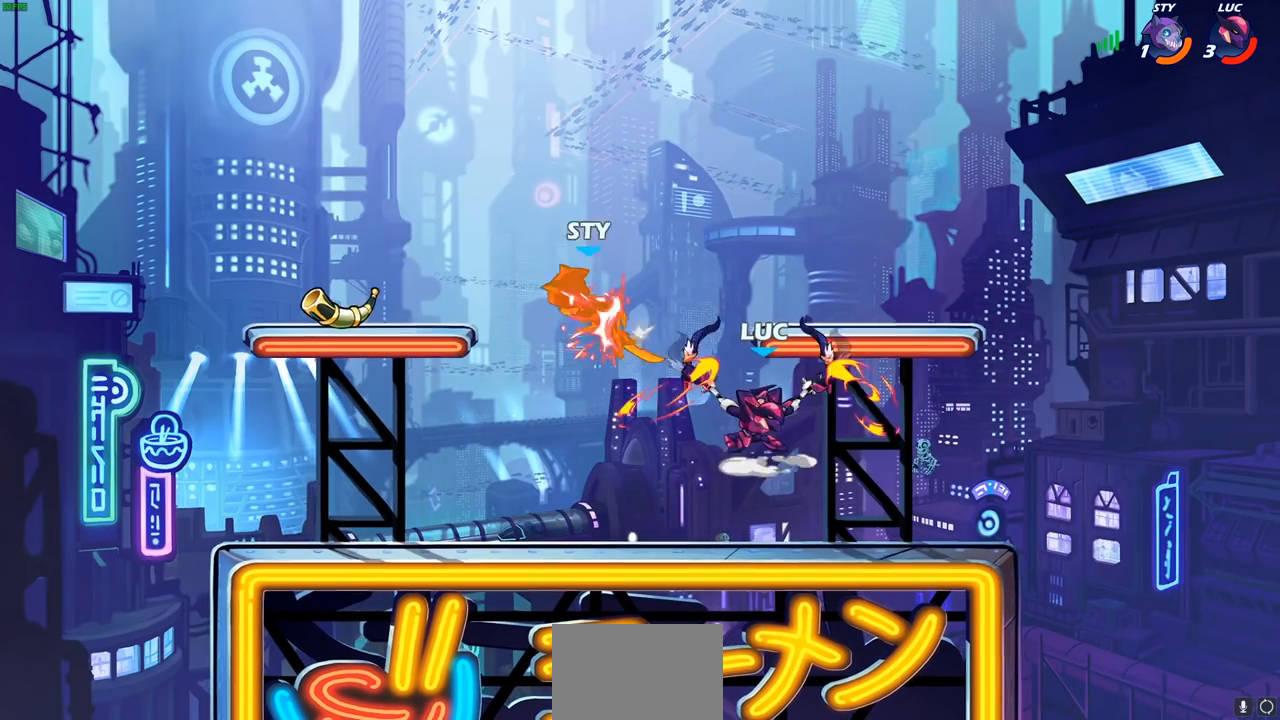
{"dt_ms": 500, "buttons": ["R2"], "left_stick": "left", "right_stick": "center", "events": [[233, "left_stick", "left"], [500, "R2", "down"]]}
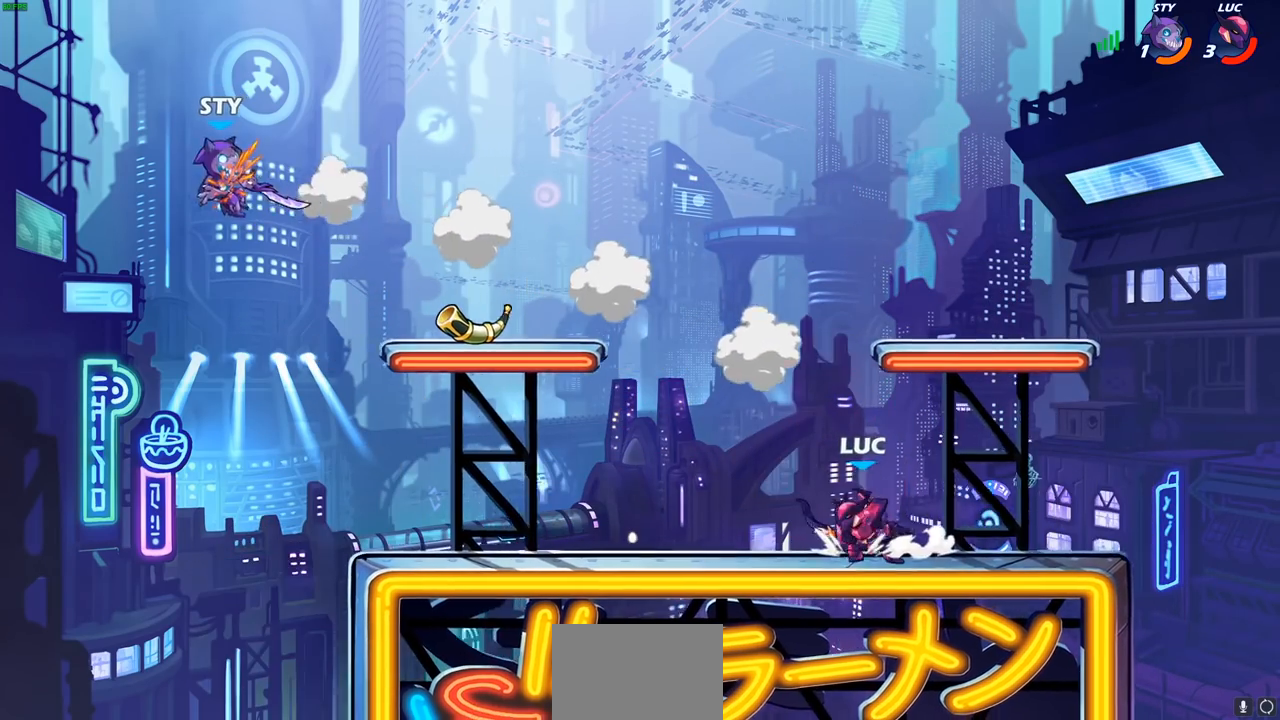
{"dt_ms": 500, "buttons": [], "left_stick": "left", "right_stick": "center", "events": [[167, "R2", "up"], [267, "left_stick", "right"], [333, "R2", "down"], [417, "left_stick", "left"], [467, "R2", "up"]]}
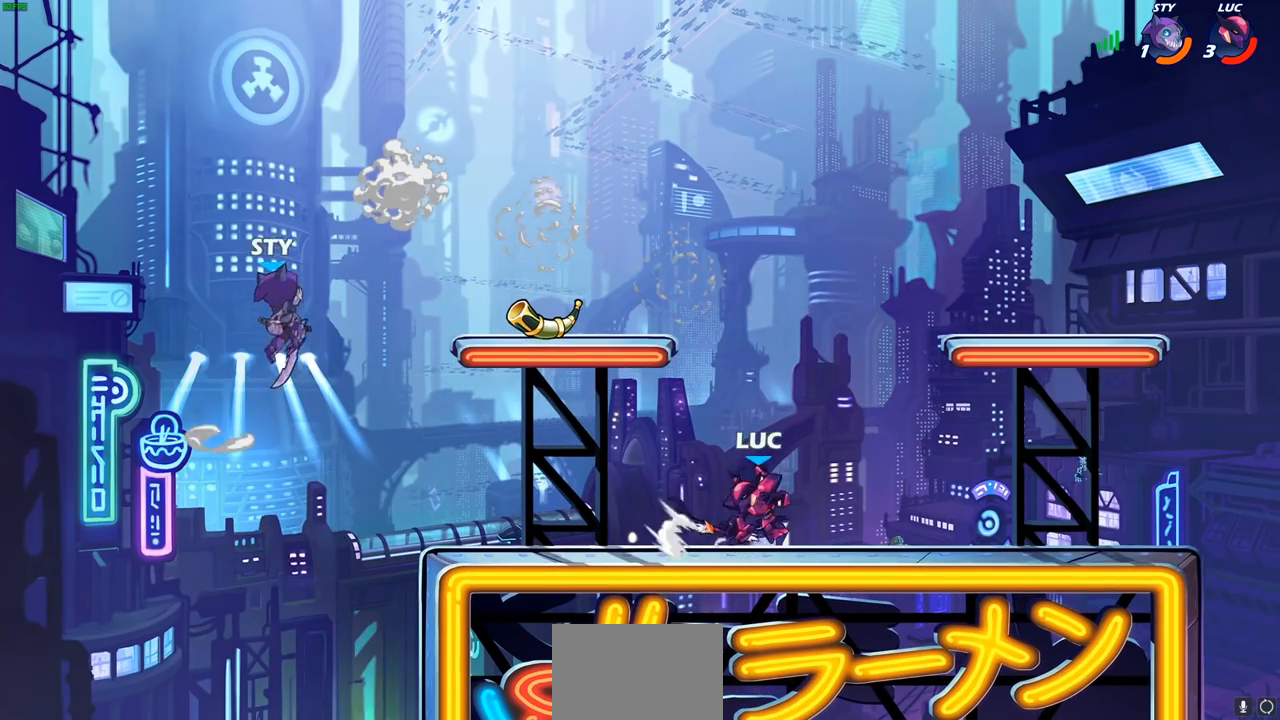
{"dt_ms": 500, "buttons": [], "left_stick": "down-left", "right_stick": "center", "events": [[50, "R2", "down"], [150, "R2", "up"], [217, "left_stick", "down"], [267, "left_stick", "right"], [333, "R2", "down"], [500, "R2", "up"], [500, "left_stick", "down-left"]]}
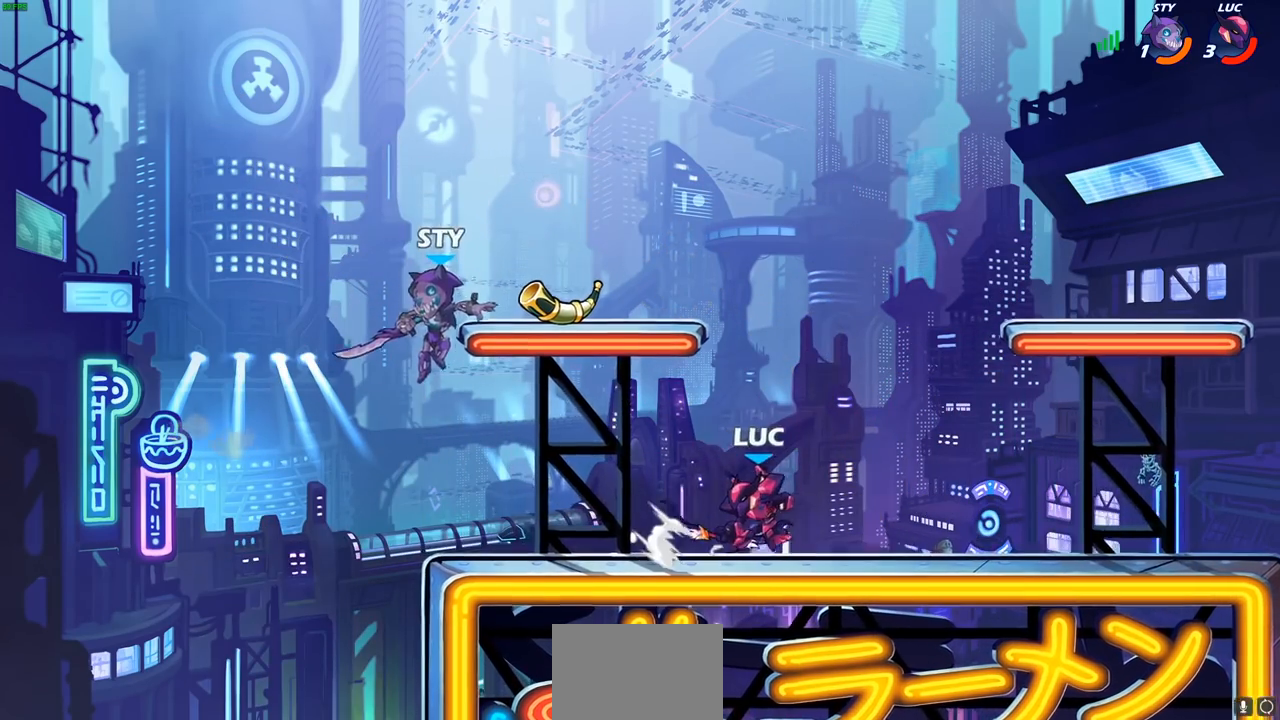
{"dt_ms": 500, "buttons": ["SQUARE"], "left_stick": "center", "right_stick": "center", "events": [[83, "SQUARE", "down"], [150, "SQUARE", "up"], [183, "left_stick", "center"], [300, "SQUARE", "down"], [383, "SQUARE", "up"], [450, "SQUARE", "down"]]}
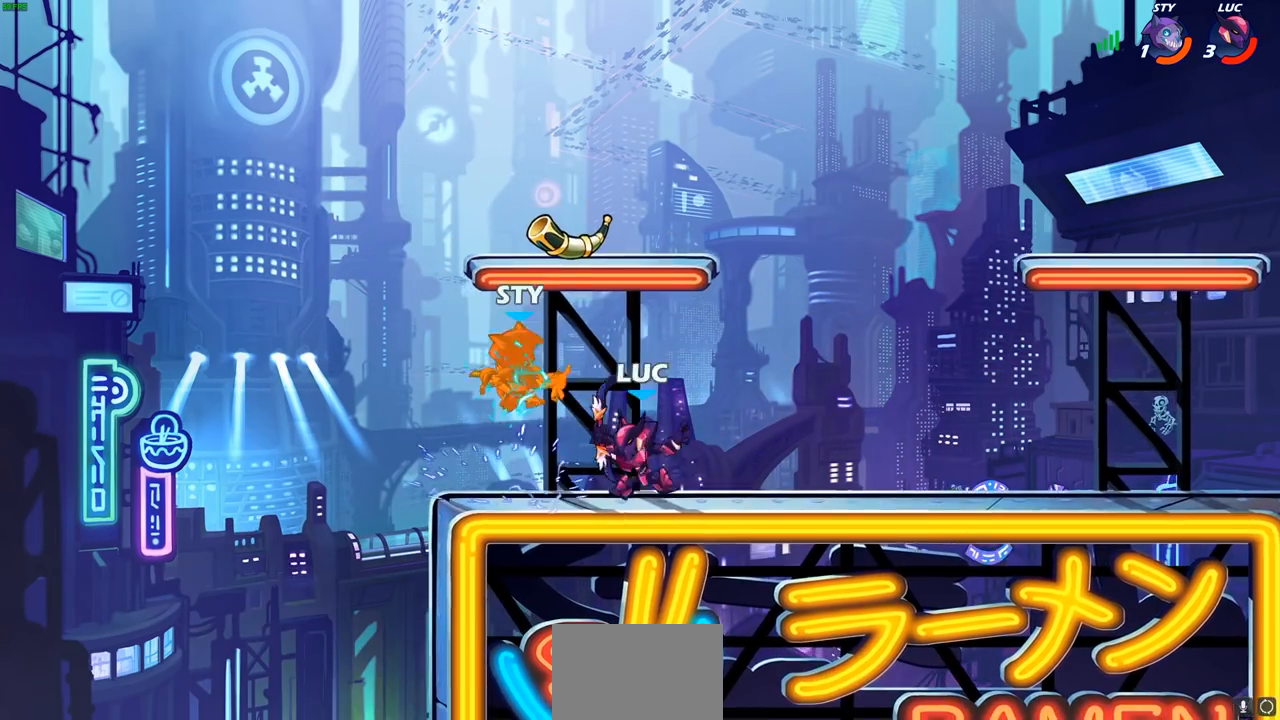
{"dt_ms": 500, "buttons": ["CROSS"], "left_stick": "center", "right_stick": "center", "events": [[50, "SQUARE", "up"], [483, "CROSS", "down"]]}
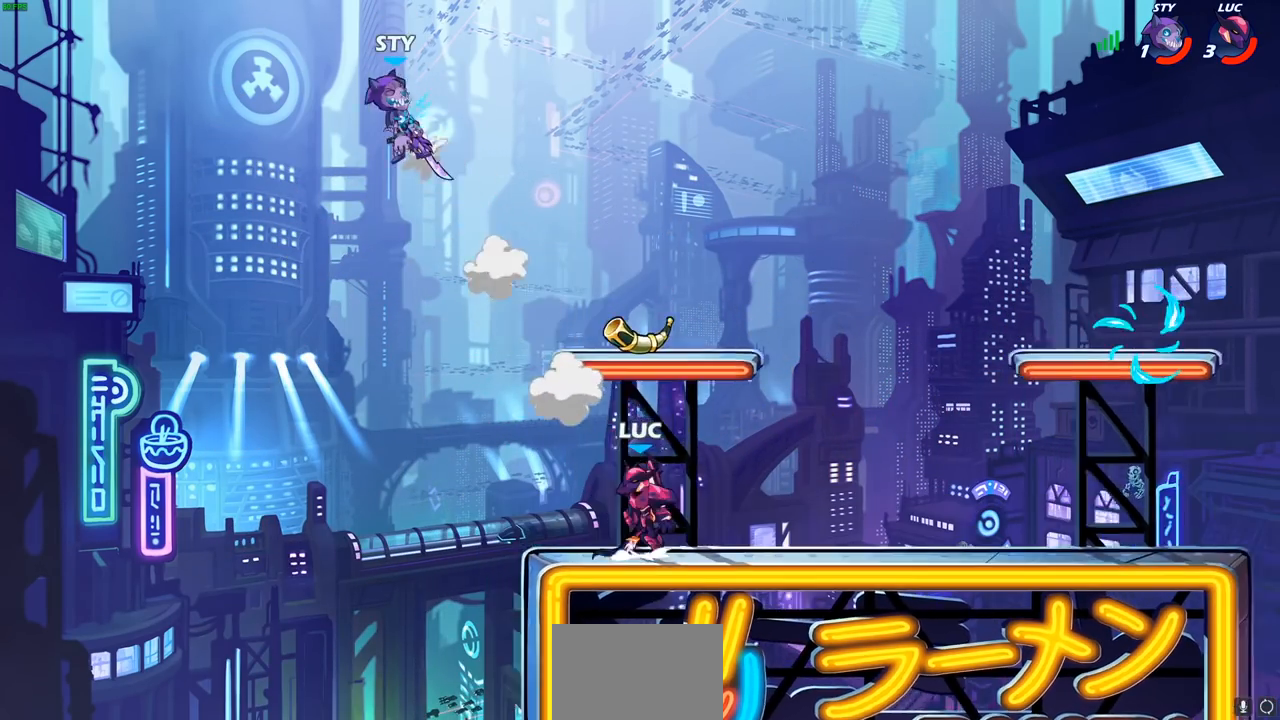
{"dt_ms": 500, "buttons": [], "left_stick": "center", "right_stick": "center", "events": [[133, "CROSS", "up"], [233, "left_stick", "down"], [267, "R2", "down"], [300, "SQUARE", "down"], [417, "R2", "up"], [417, "left_stick", "center"], [450, "SQUARE", "up"]]}
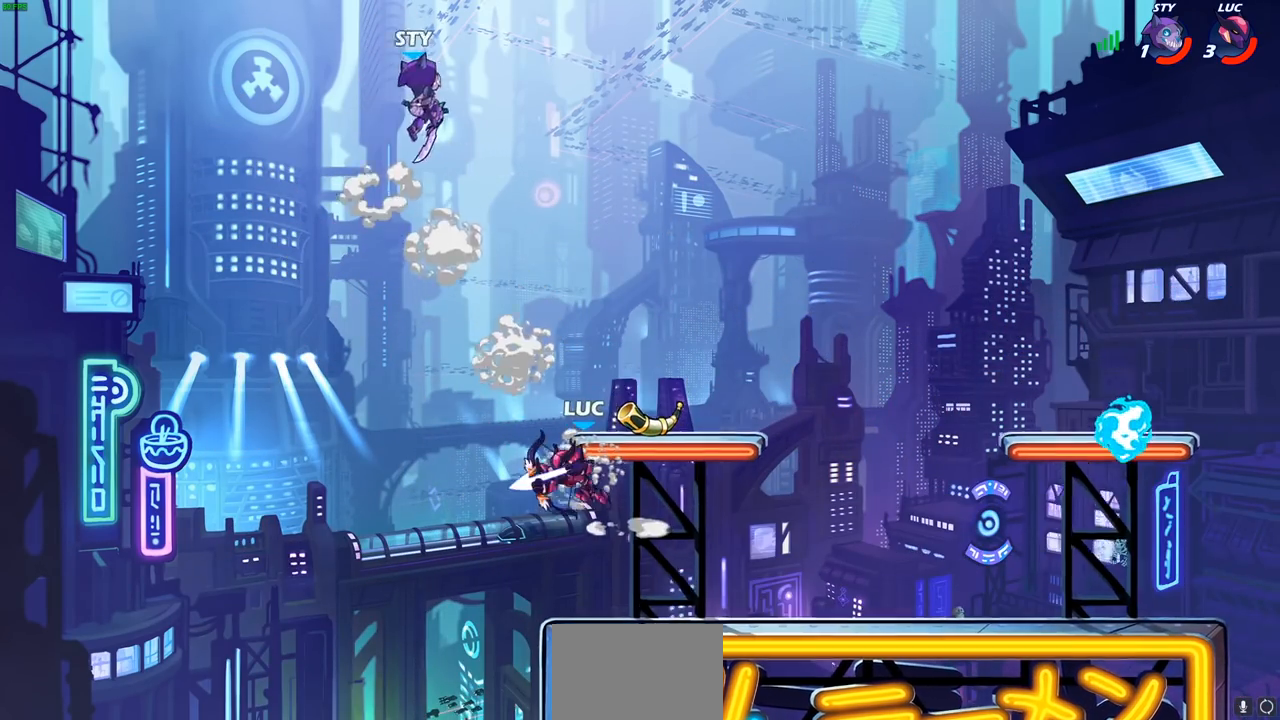
{"dt_ms": 500, "buttons": [], "left_stick": "right", "right_stick": "center", "events": [[233, "left_stick", "right"]]}
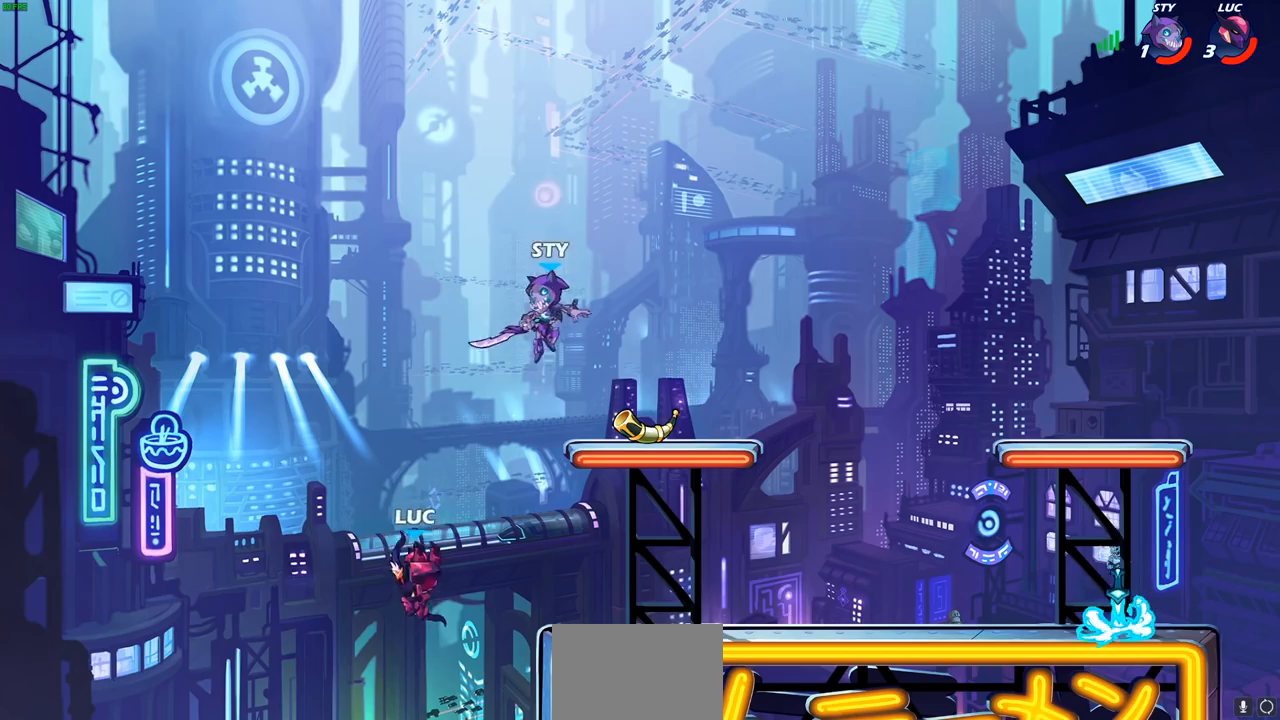
{"dt_ms": 500, "buttons": [], "left_stick": "center", "right_stick": "center", "events": [[83, "CIRCLE", "down"], [183, "CIRCLE", "up"], [183, "left_stick", "center"]]}
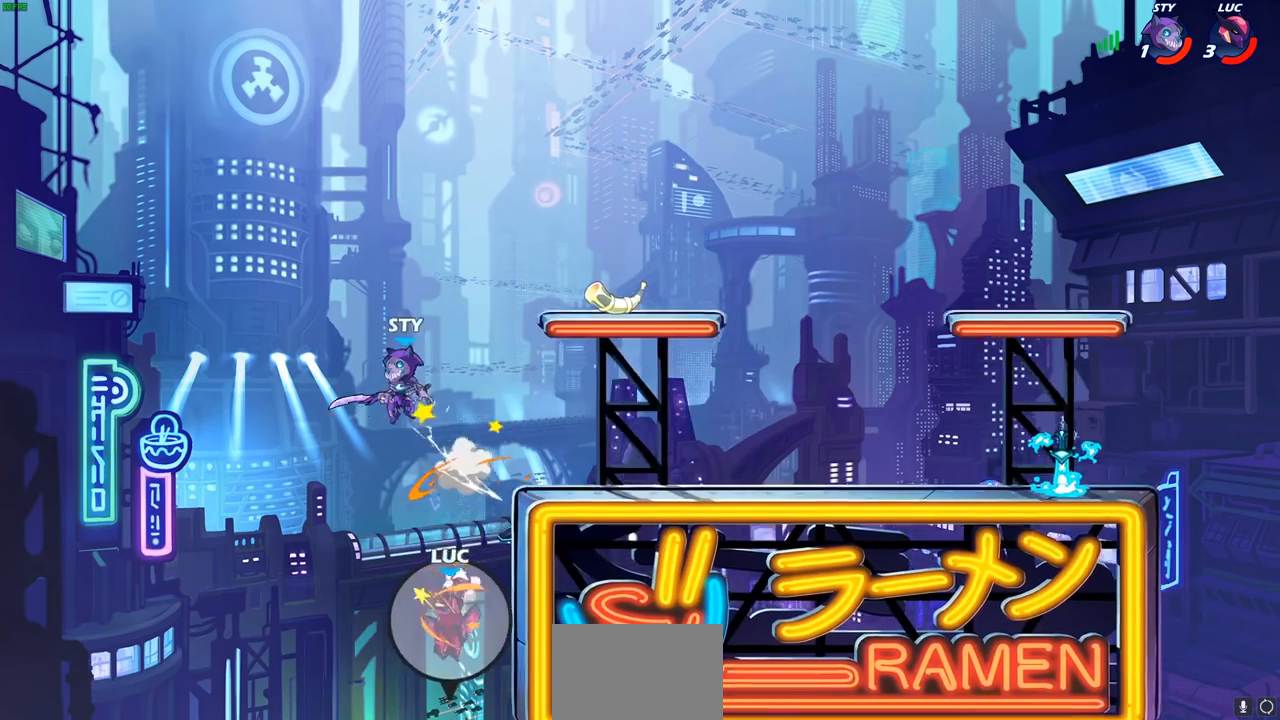
{"dt_ms": 500, "buttons": ["CROSS"], "left_stick": "up-left", "right_stick": "center", "events": [[283, "left_stick", "up-left"], [350, "CROSS", "down"]]}
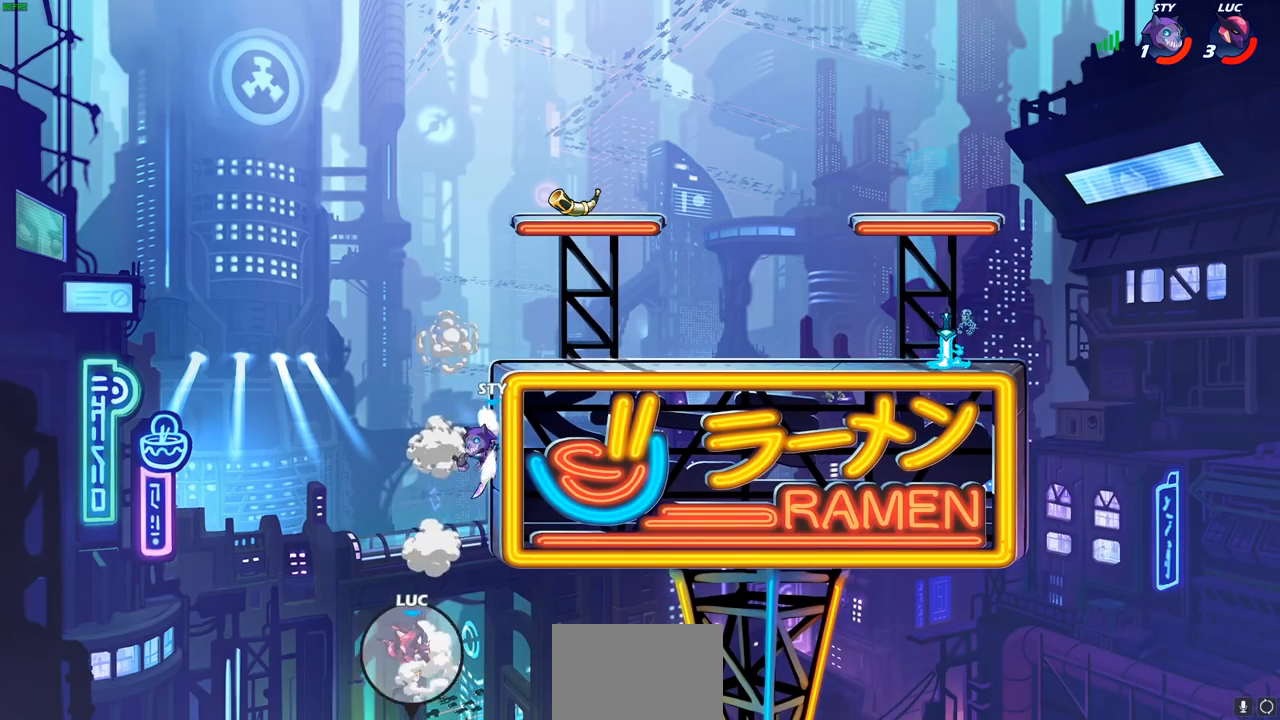
{"dt_ms": 500, "buttons": ["CROSS"], "left_stick": "up-right", "right_stick": "center", "events": [[50, "CROSS", "up"], [167, "left_stick", "up"], [300, "CROSS", "down"], [350, "left_stick", "up-right"]]}
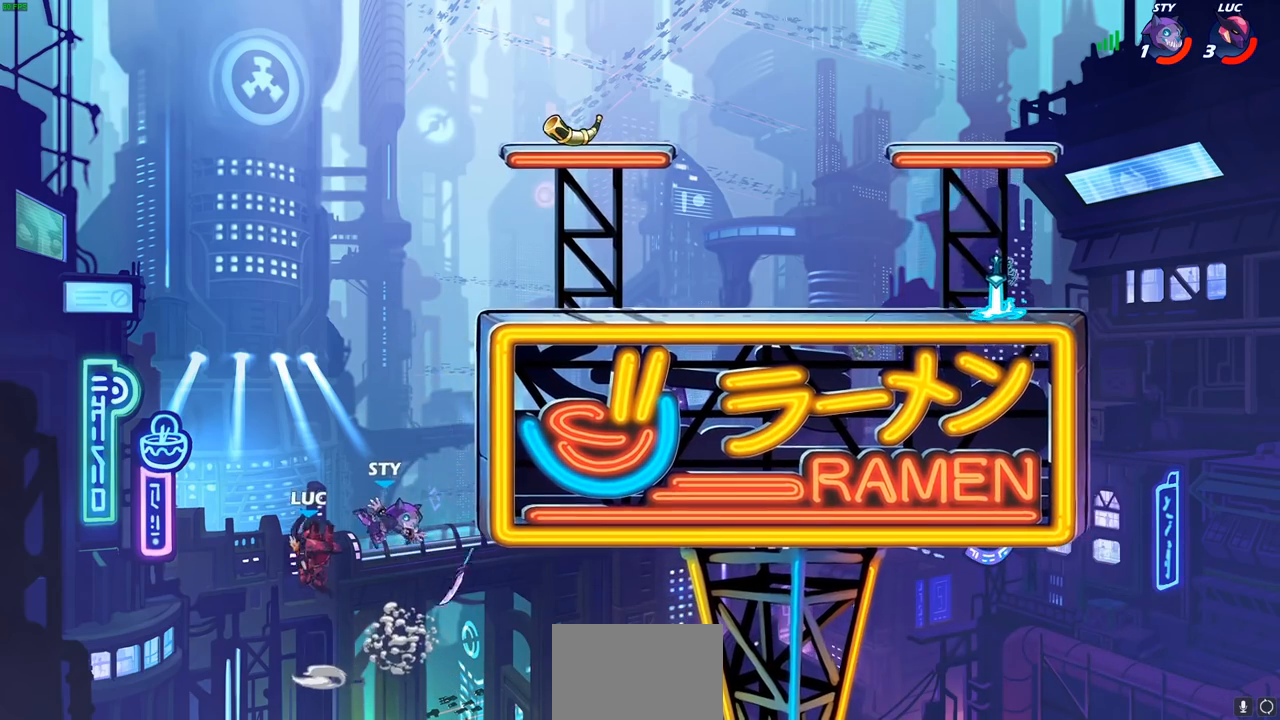
{"dt_ms": 500, "buttons": ["R2"], "left_stick": "up-right", "right_stick": "center", "events": [[100, "CROSS", "up"], [317, "R2", "down"]]}
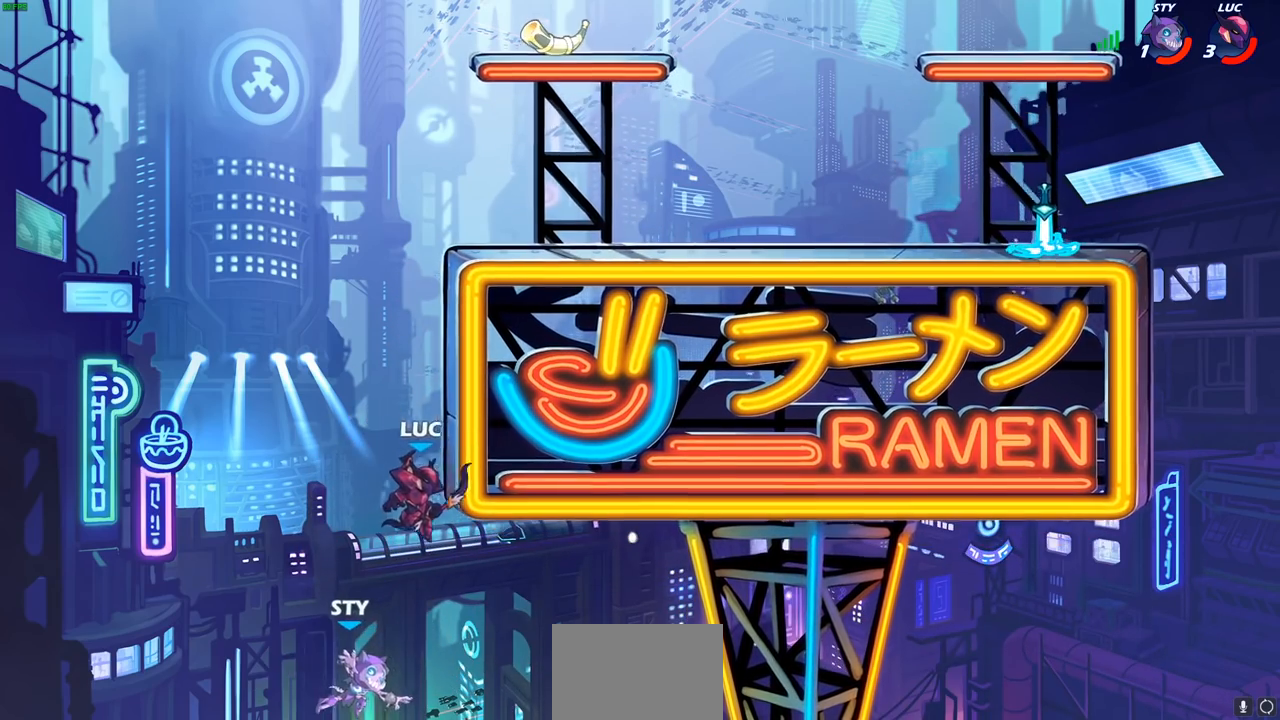
{"dt_ms": 500, "buttons": ["R2"], "left_stick": "up-left", "right_stick": "center", "events": [[83, "R2", "up"], [150, "left_stick", "up-left"], [167, "CROSS", "down"], [233, "CIRCLE", "down"], [233, "CROSS", "up"], [333, "CIRCLE", "up"], [350, "R2", "down"]]}
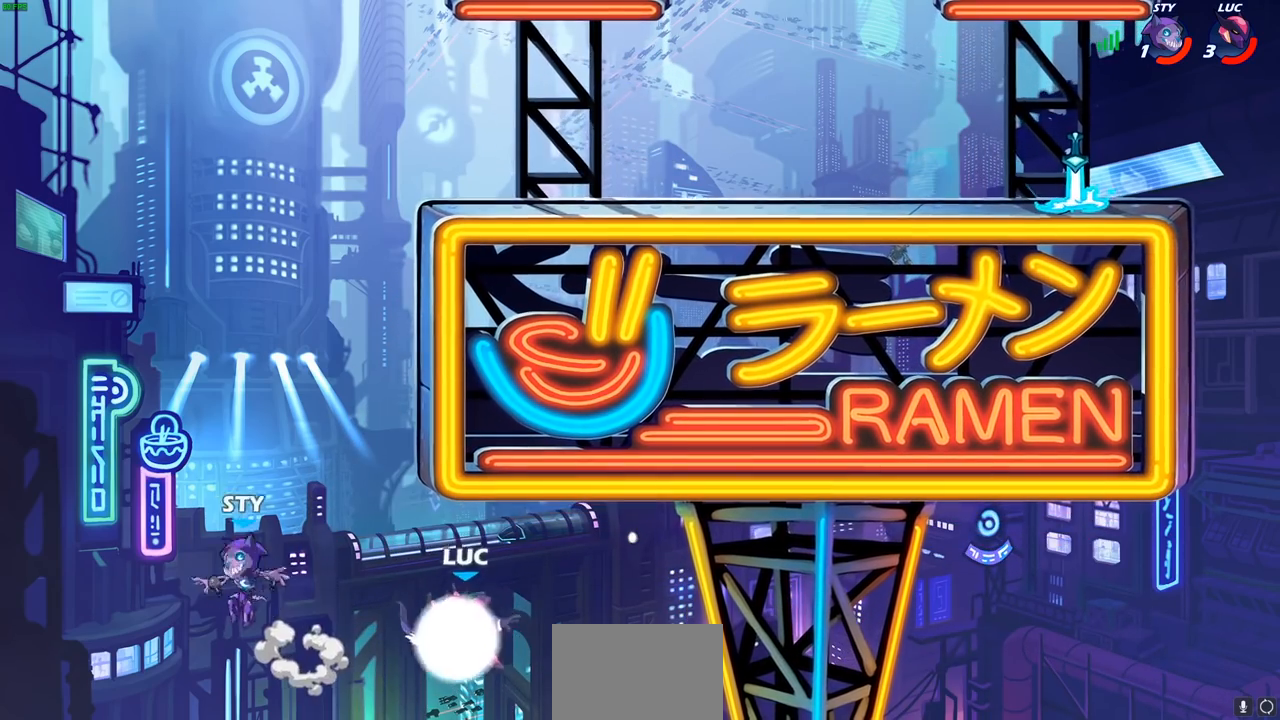
{"dt_ms": 500, "buttons": [], "left_stick": "center", "right_stick": "center", "events": [[167, "R2", "up"], [233, "CIRCLE", "down"], [267, "left_stick", "up"], [317, "CIRCLE", "up"], [417, "left_stick", "center"]]}
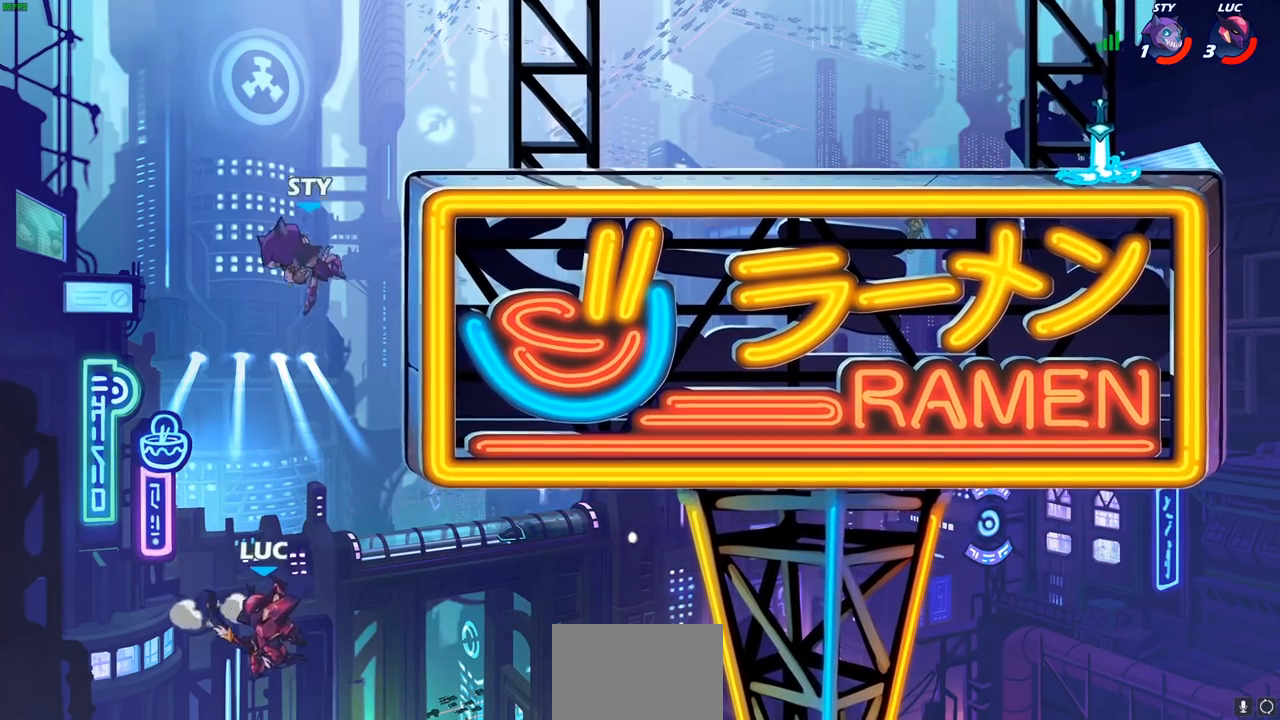
{"dt_ms": 500, "buttons": [], "left_stick": "center", "right_stick": "center", "events": []}
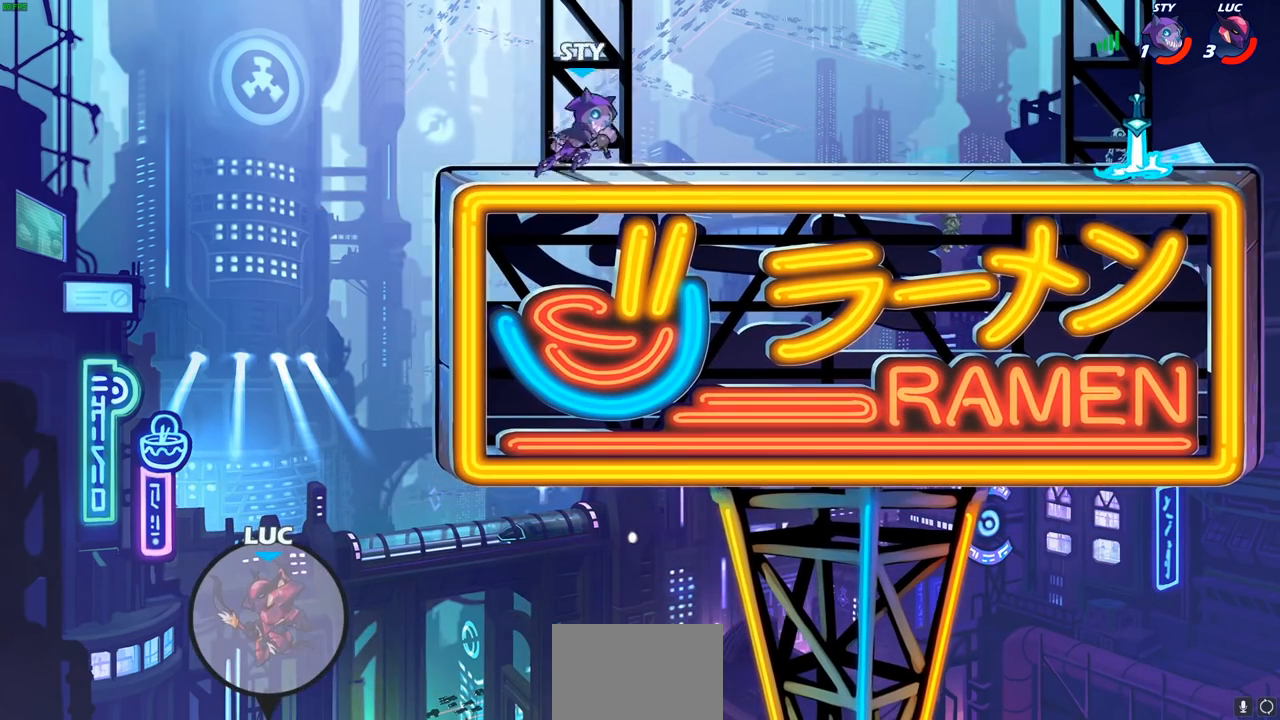
{"dt_ms": 500, "buttons": [], "left_stick": "center", "right_stick": "center", "events": []}
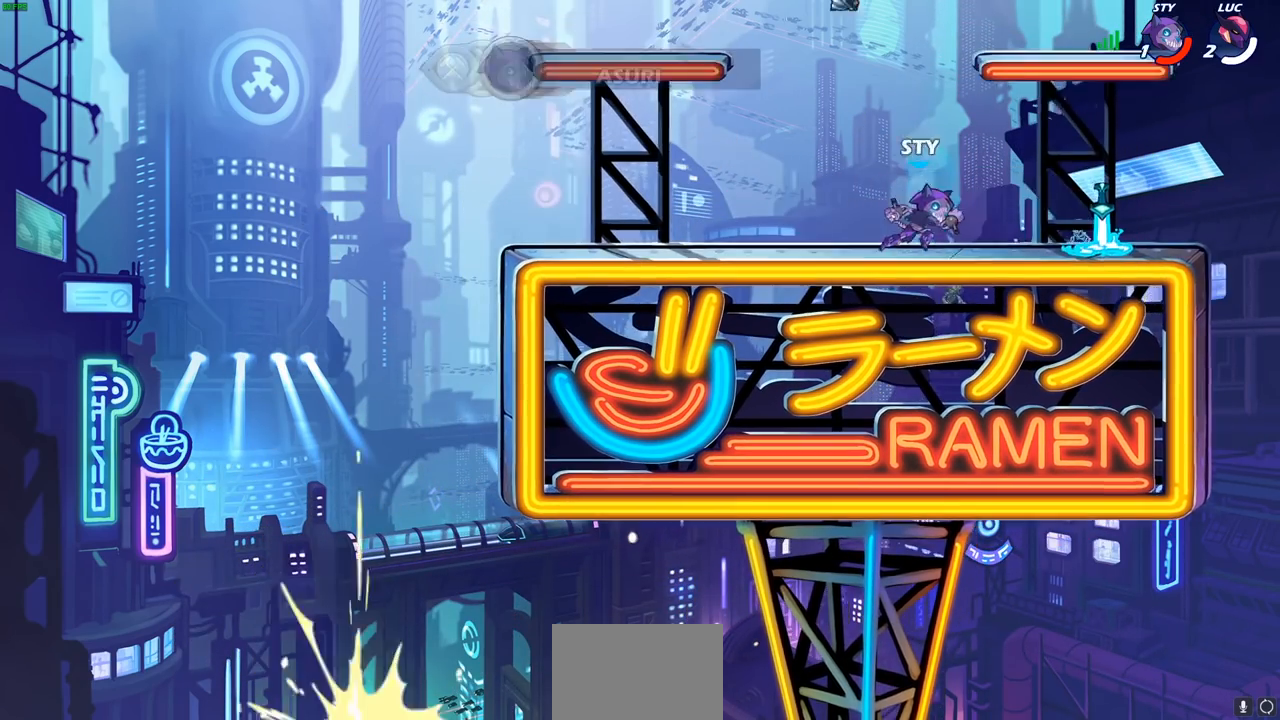
{"dt_ms": 500, "buttons": [], "left_stick": "center", "right_stick": "center", "events": []}
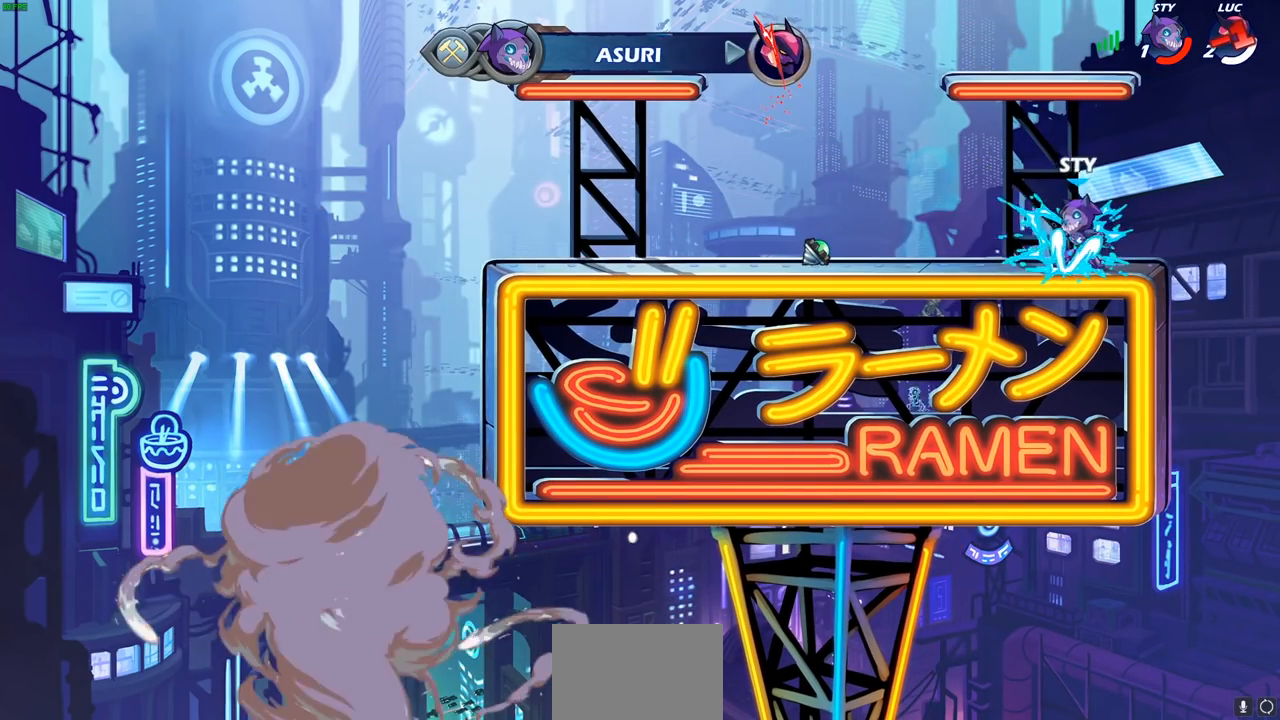
{"dt_ms": 500, "buttons": [], "left_stick": "center", "right_stick": "center", "events": []}
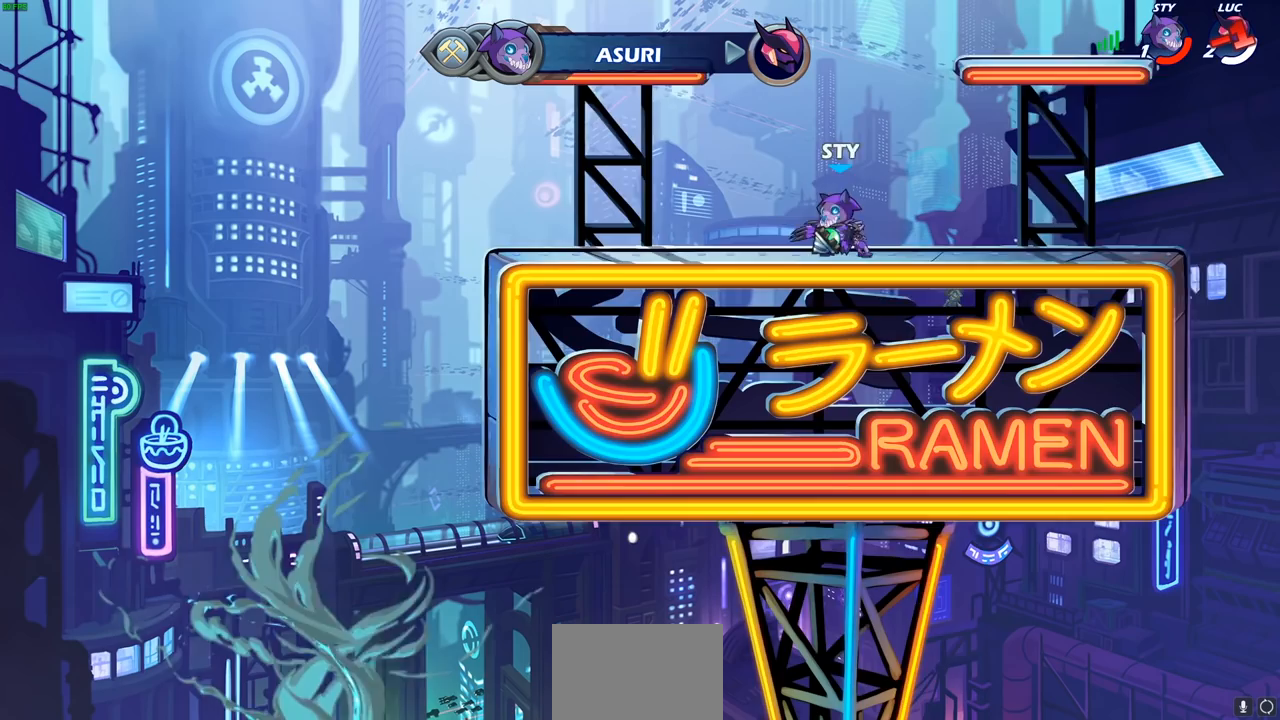
{"dt_ms": 500, "buttons": [], "left_stick": "center", "right_stick": "center", "events": []}
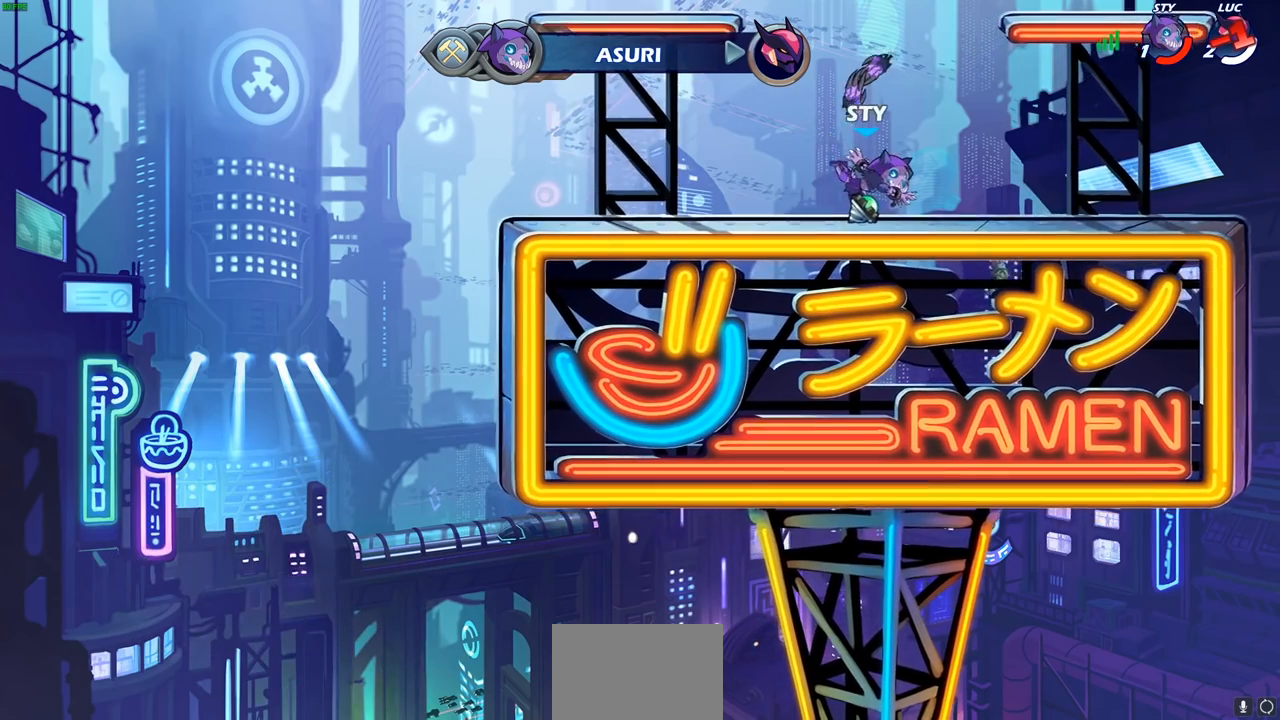
{"dt_ms": 500, "buttons": [], "left_stick": "center", "right_stick": "center", "events": []}
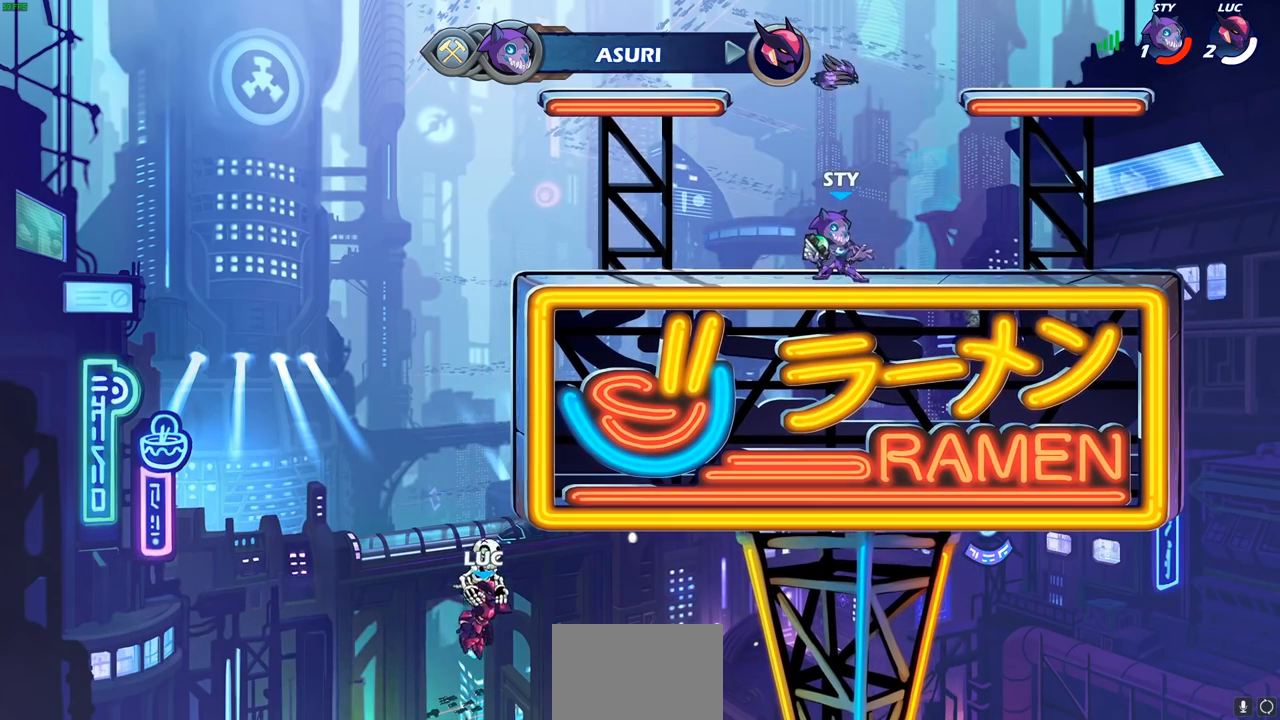
{"dt_ms": 500, "buttons": [], "left_stick": "center", "right_stick": "center", "events": []}
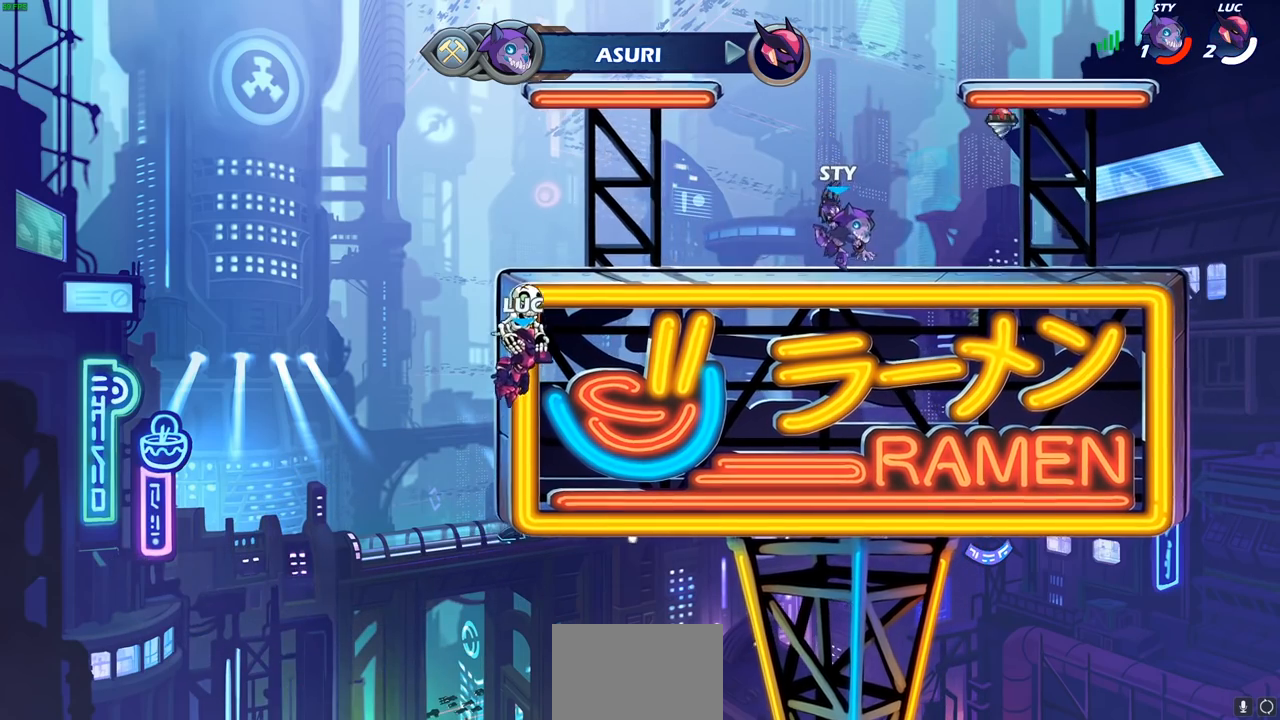
{"dt_ms": 500, "buttons": [], "left_stick": "center", "right_stick": "center", "events": []}
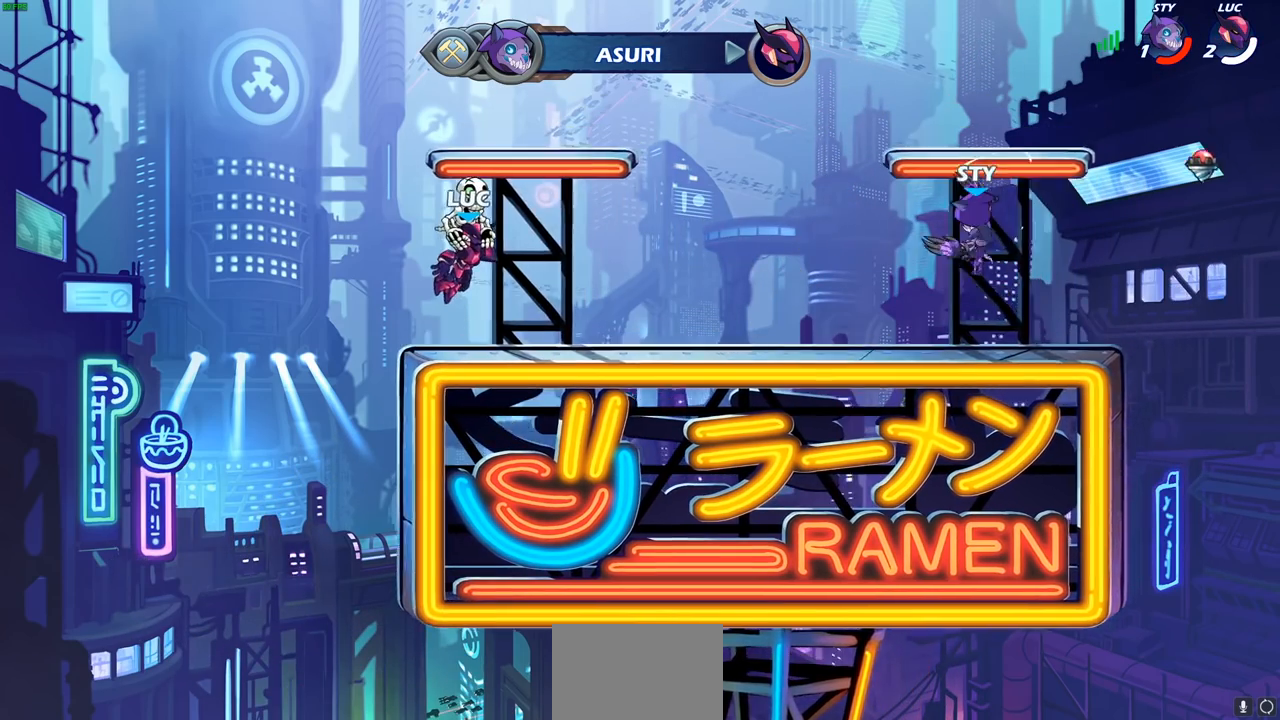
{"dt_ms": 500, "buttons": [], "left_stick": "center", "right_stick": "center", "events": []}
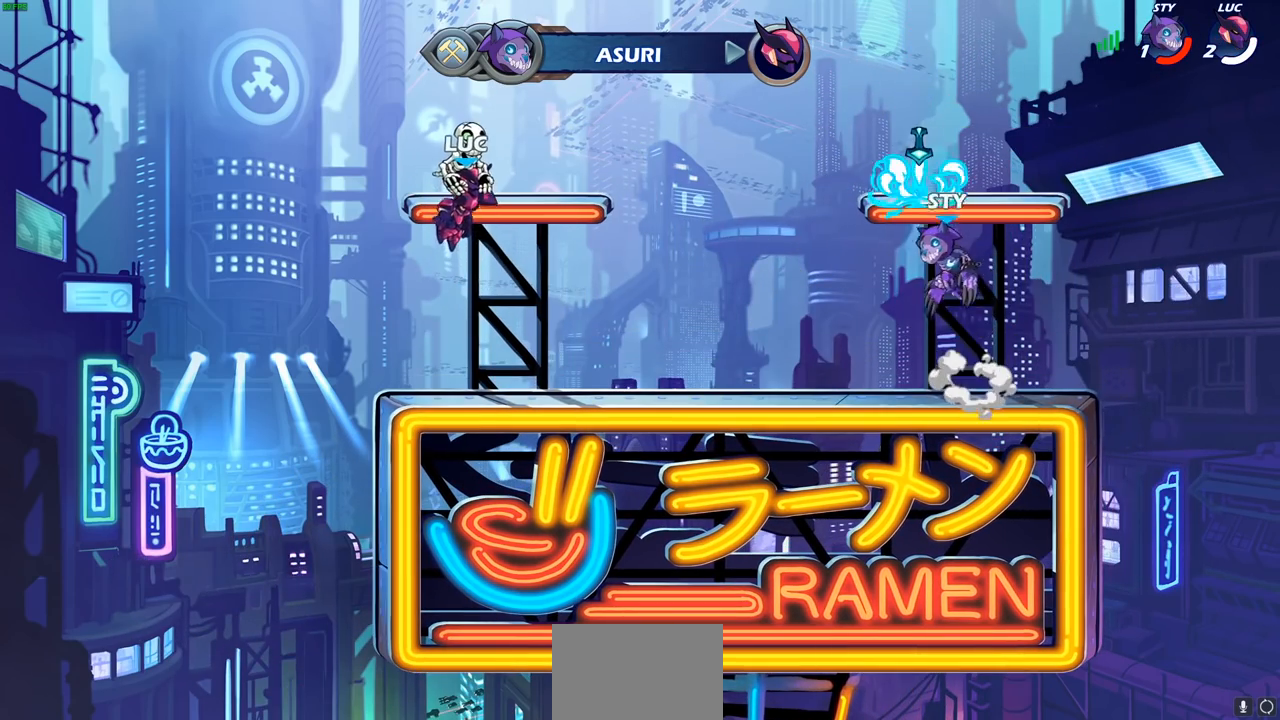
{"dt_ms": 500, "buttons": [], "left_stick": "center", "right_stick": "center", "events": []}
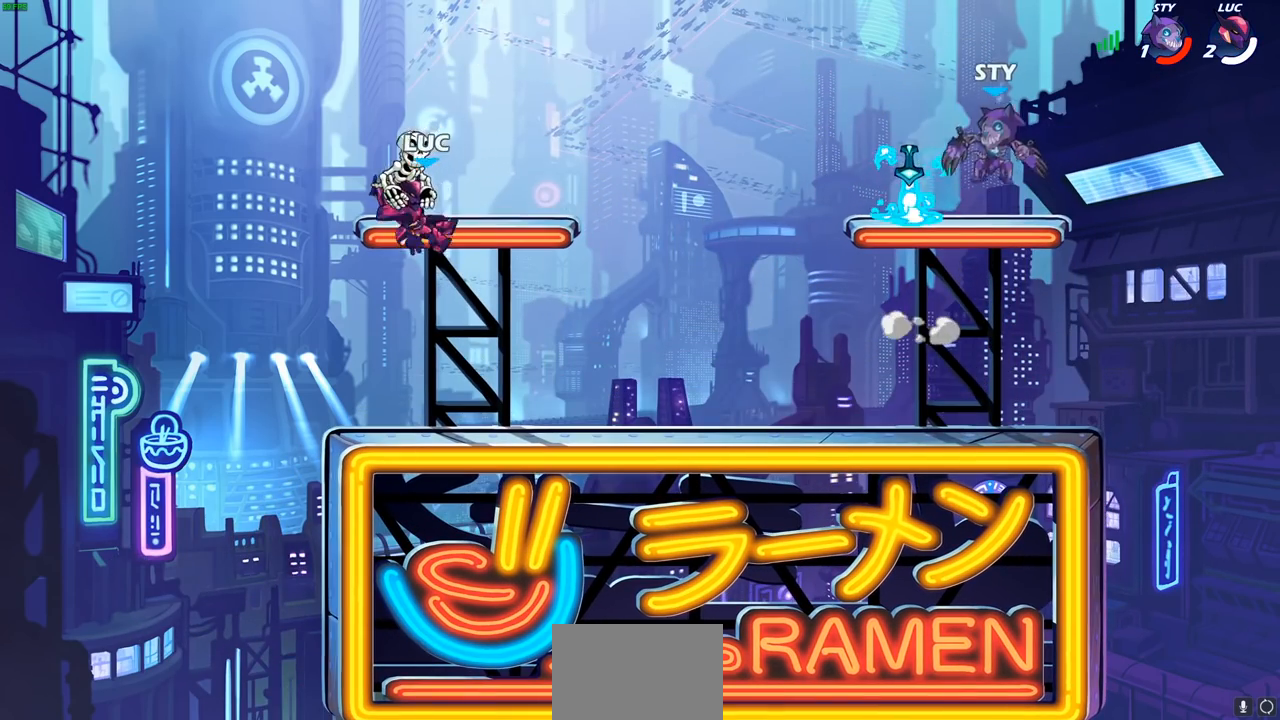
{"dt_ms": 500, "buttons": [], "left_stick": "center", "right_stick": "center", "events": [[217, "SELECT", "down"], [433, "SELECT", "up"]]}
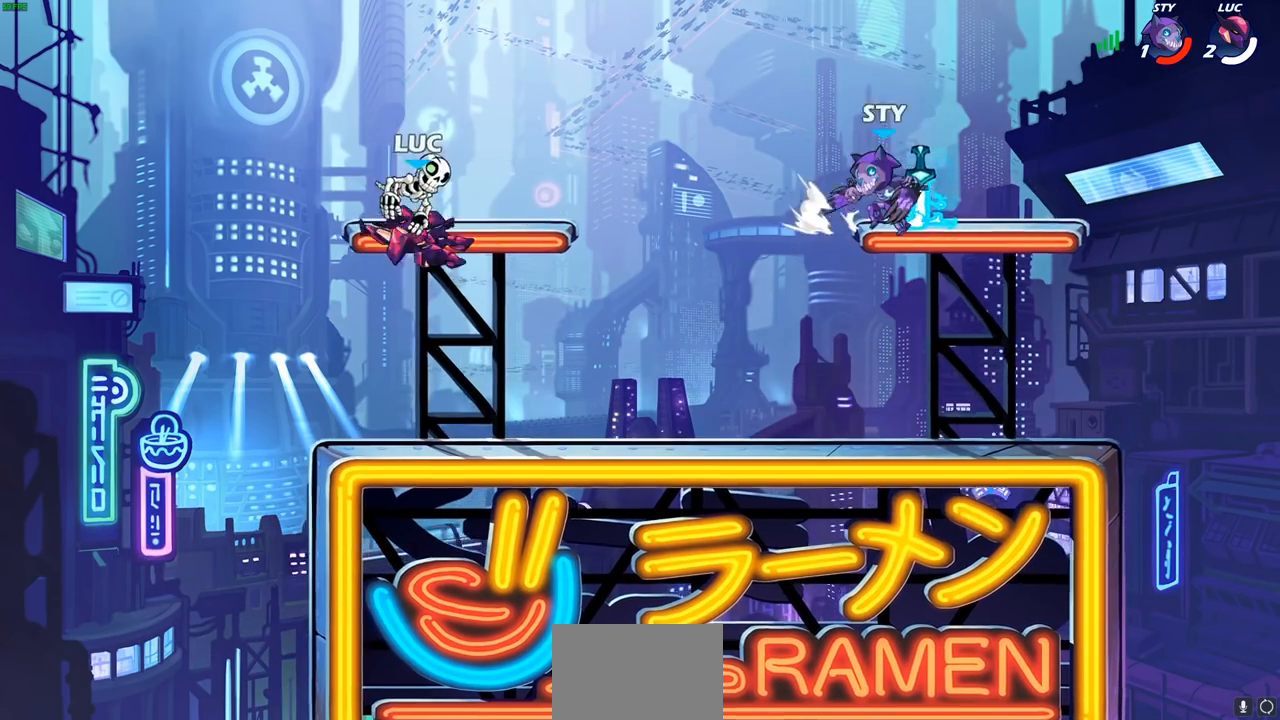
{"dt_ms": 500, "buttons": [], "left_stick": "right", "right_stick": "center", "events": [[100, "left_stick", "right"], [300, "R2", "down"], [333, "CROSS", "down"], [467, "CROSS", "up"], [467, "R2", "up"]]}
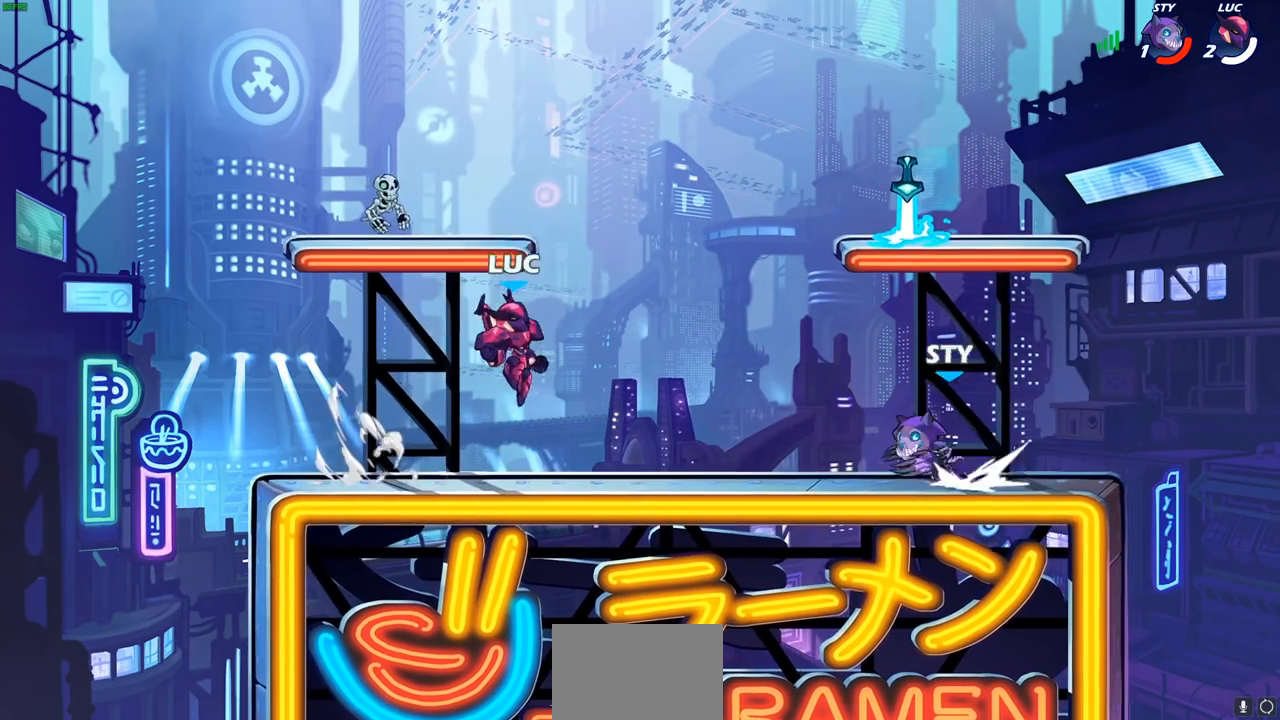
{"dt_ms": 500, "buttons": [], "left_stick": "center", "right_stick": "center", "events": [[183, "left_stick", "down"], [200, "R2", "down"], [217, "SQUARE", "down"], [267, "R2", "up"], [300, "SQUARE", "up"], [317, "left_stick", "center"]]}
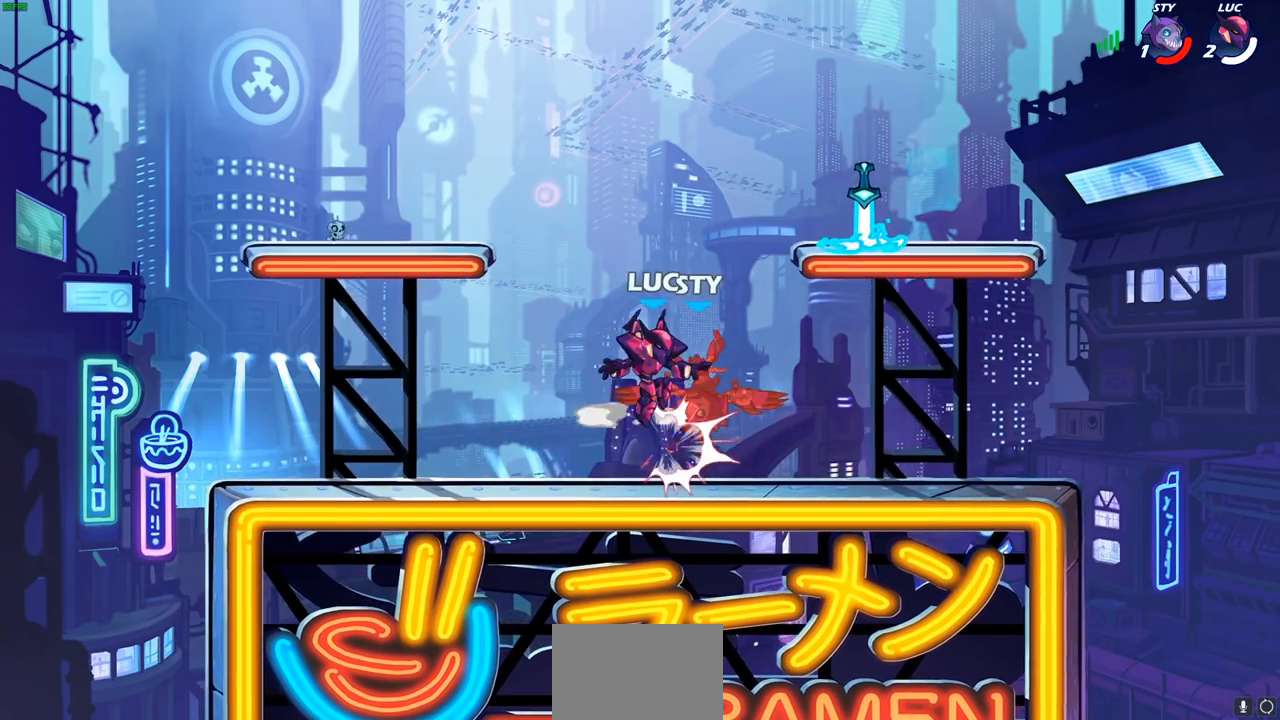
{"dt_ms": 500, "buttons": [], "left_stick": "up-right", "right_stick": "center", "events": [[183, "CROSS", "down"], [200, "CIRCLE", "down"], [200, "CROSS", "up"], [283, "CIRCLE", "up"], [333, "left_stick", "right"], [383, "left_stick", "up-right"]]}
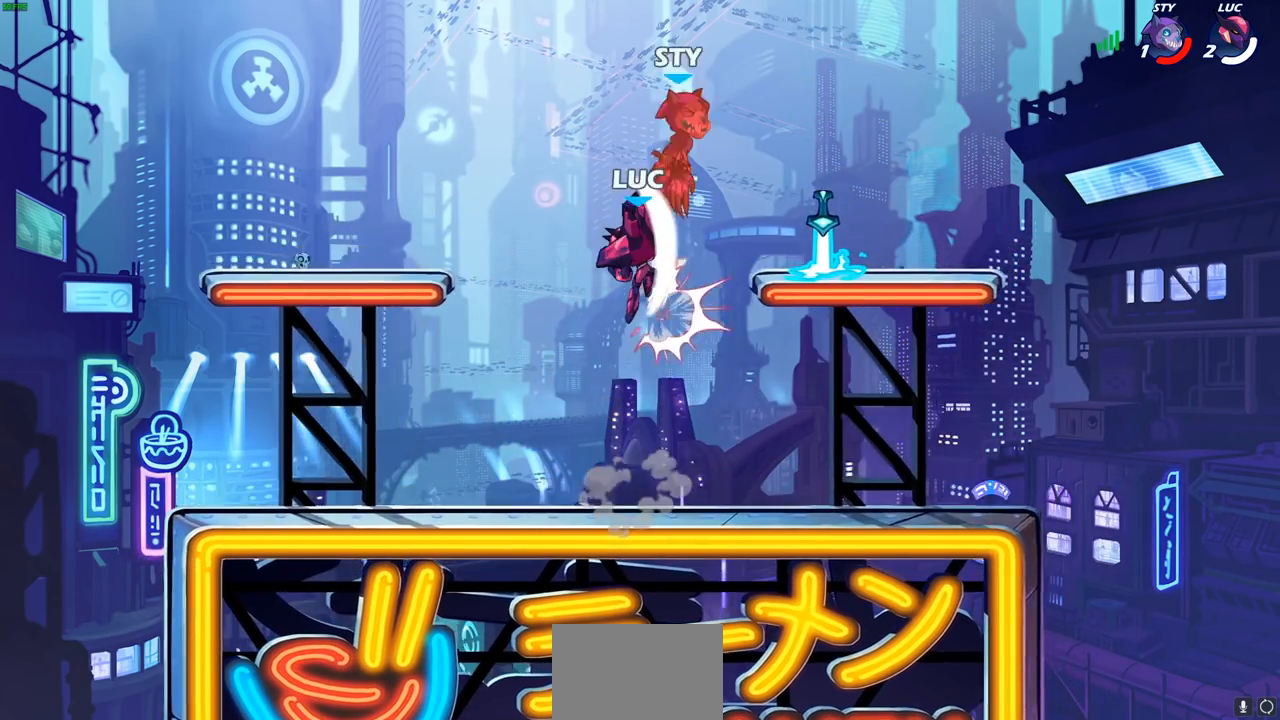
{"dt_ms": 1000, "buttons": ["CIRCLE"], "left_stick": "center", "right_stick": "center"}
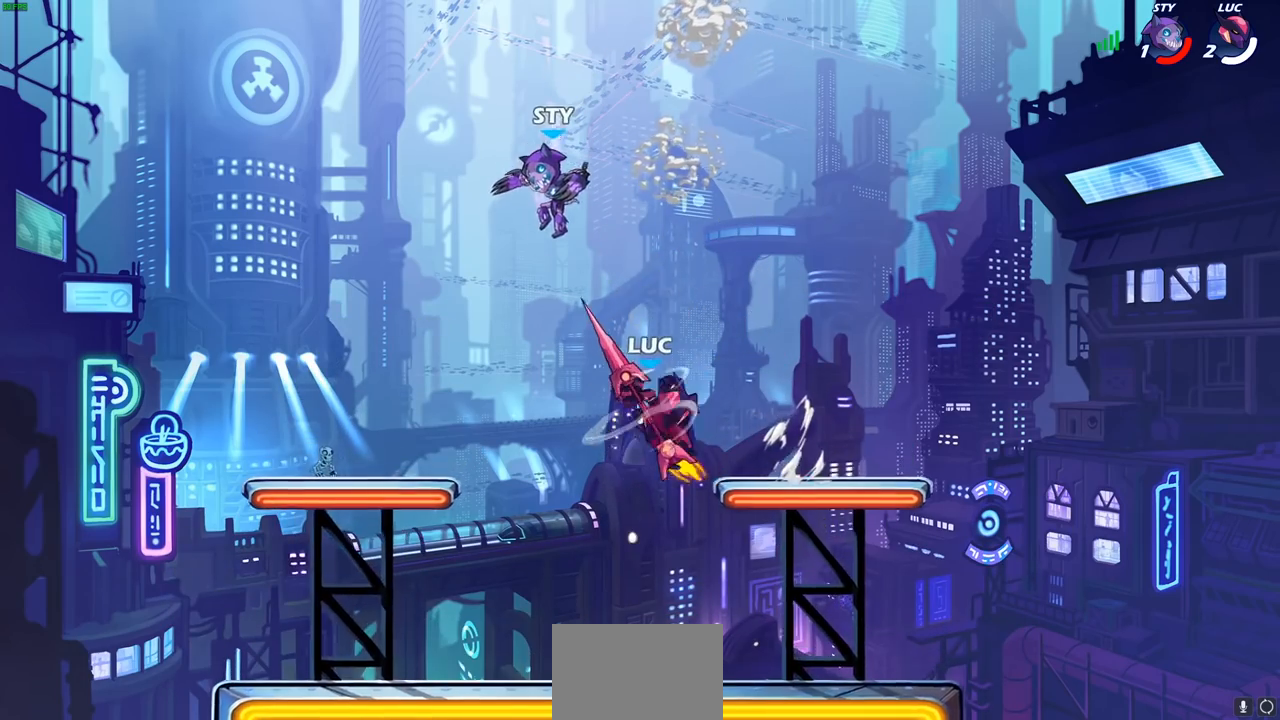
{"dt_ms": 500, "buttons": [], "left_stick": "center", "right_stick": "center", "events": [[100, "CIRCLE", "up"]]}